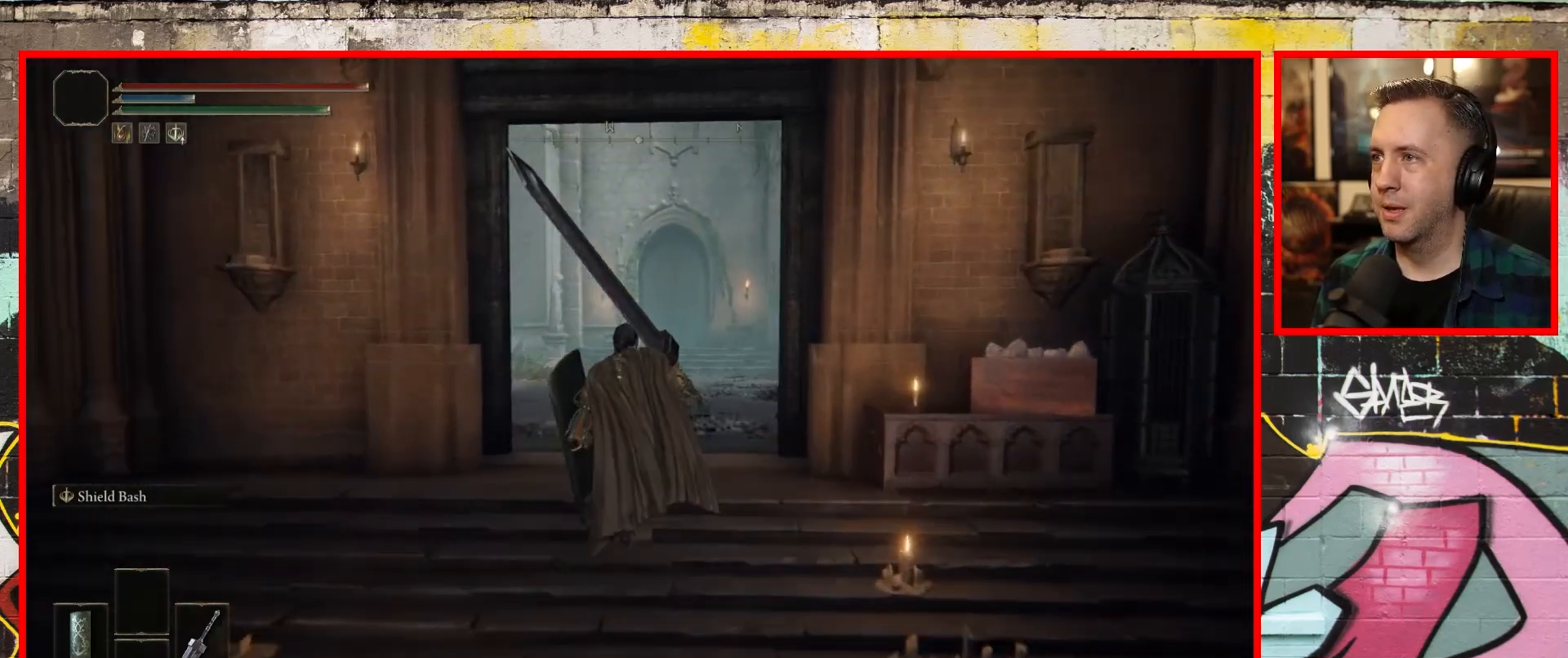
Gameplay with a controller (Xbox layout); each line is a JSON object with the inputs held at the frame after it. "events" lists button and stick changes between this image and that frame as [ms after this image, input, new state], when the widget could be followed in between.
{"buttons": ["B"], "left_stick": "up", "right_stick": "center", "events": []}
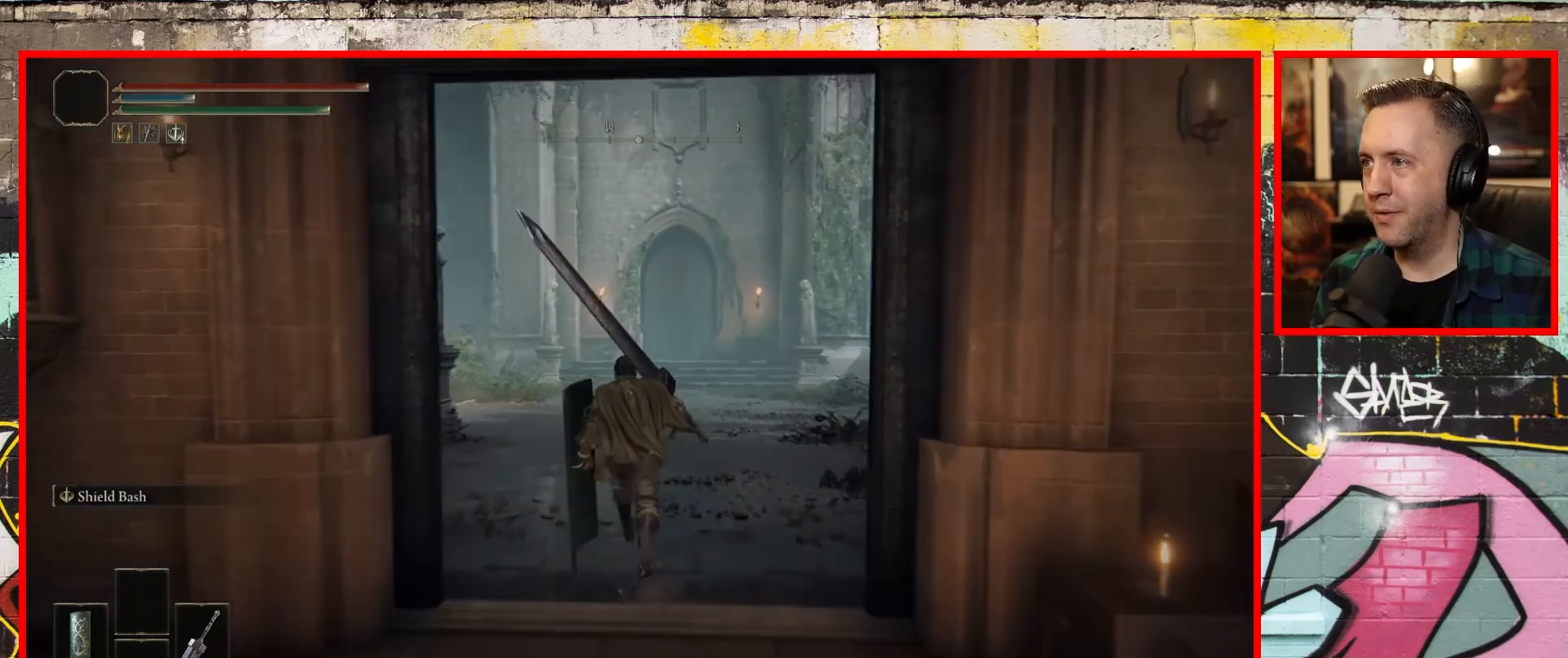
{"buttons": ["B"], "left_stick": "up", "right_stick": "center", "events": []}
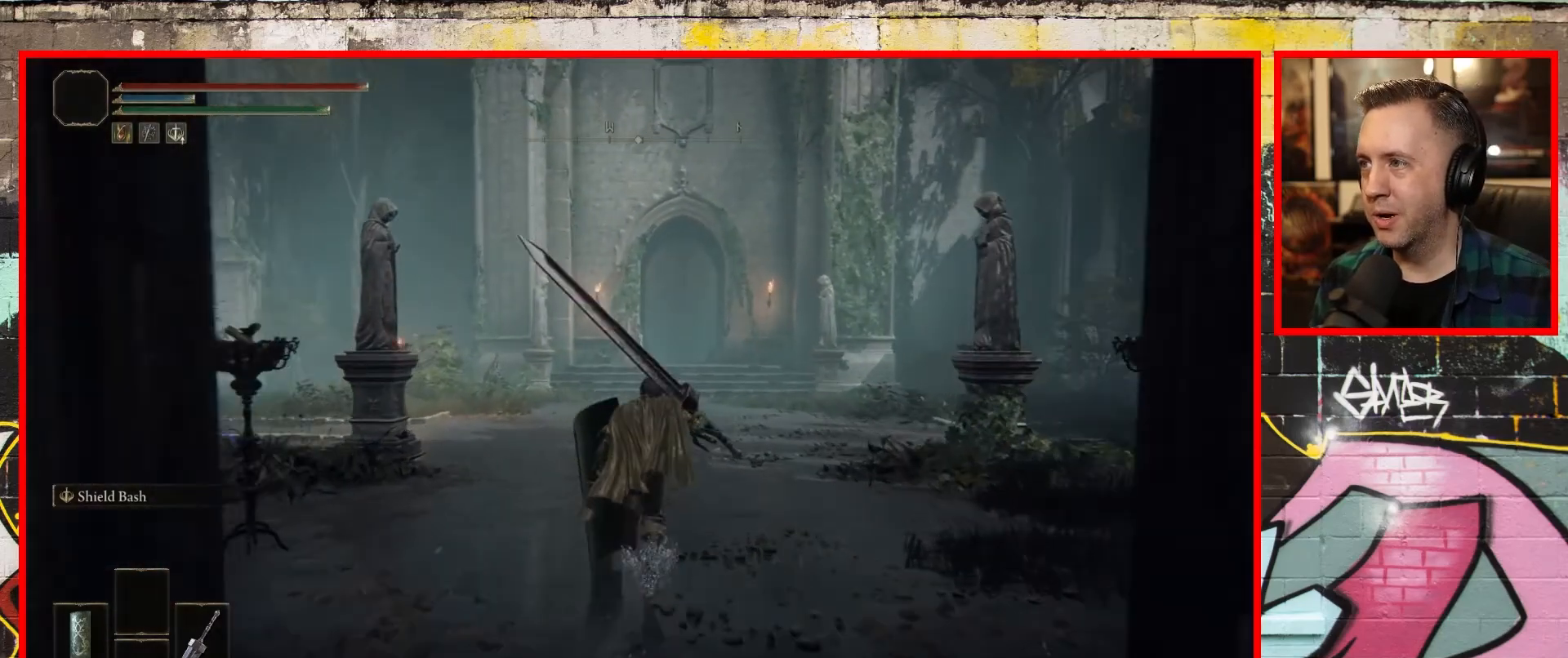
{"buttons": ["B"], "left_stick": "up", "right_stick": "center", "events": []}
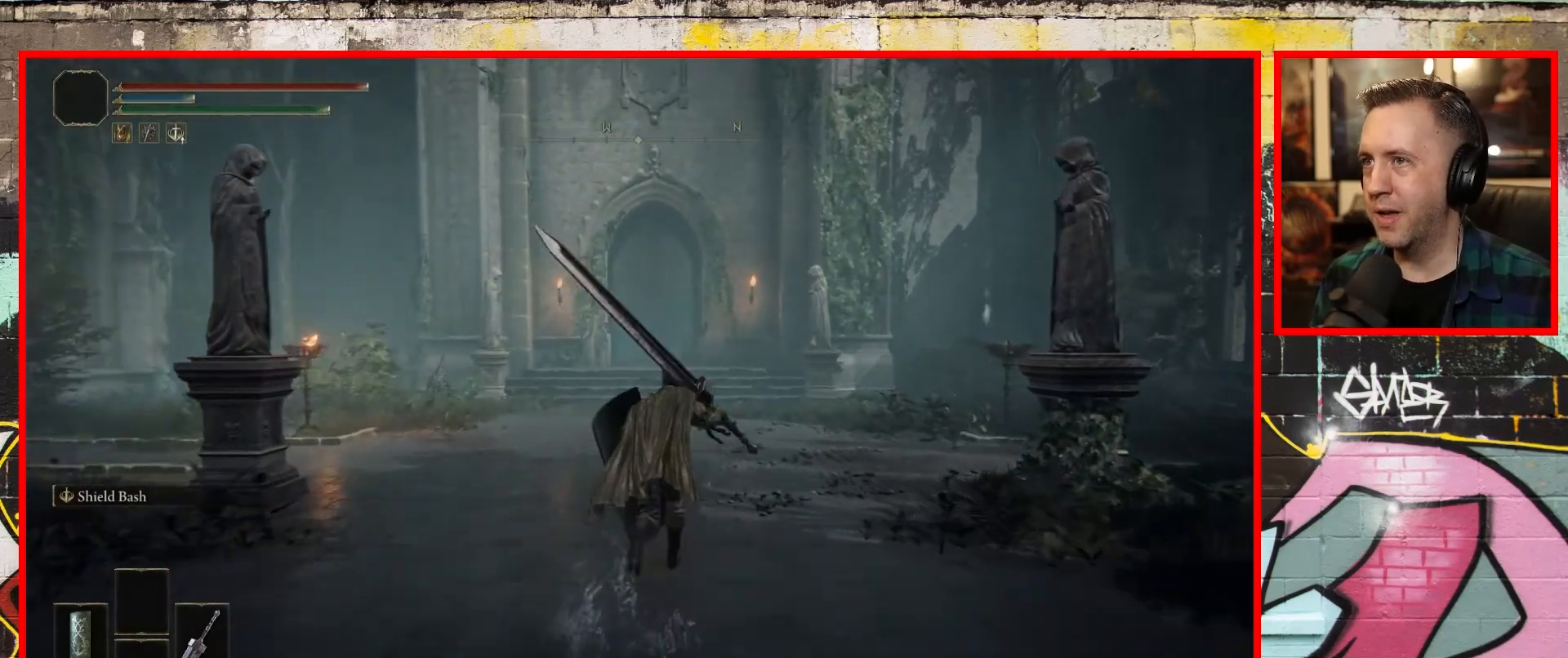
{"buttons": ["B"], "left_stick": "up", "right_stick": "center", "events": []}
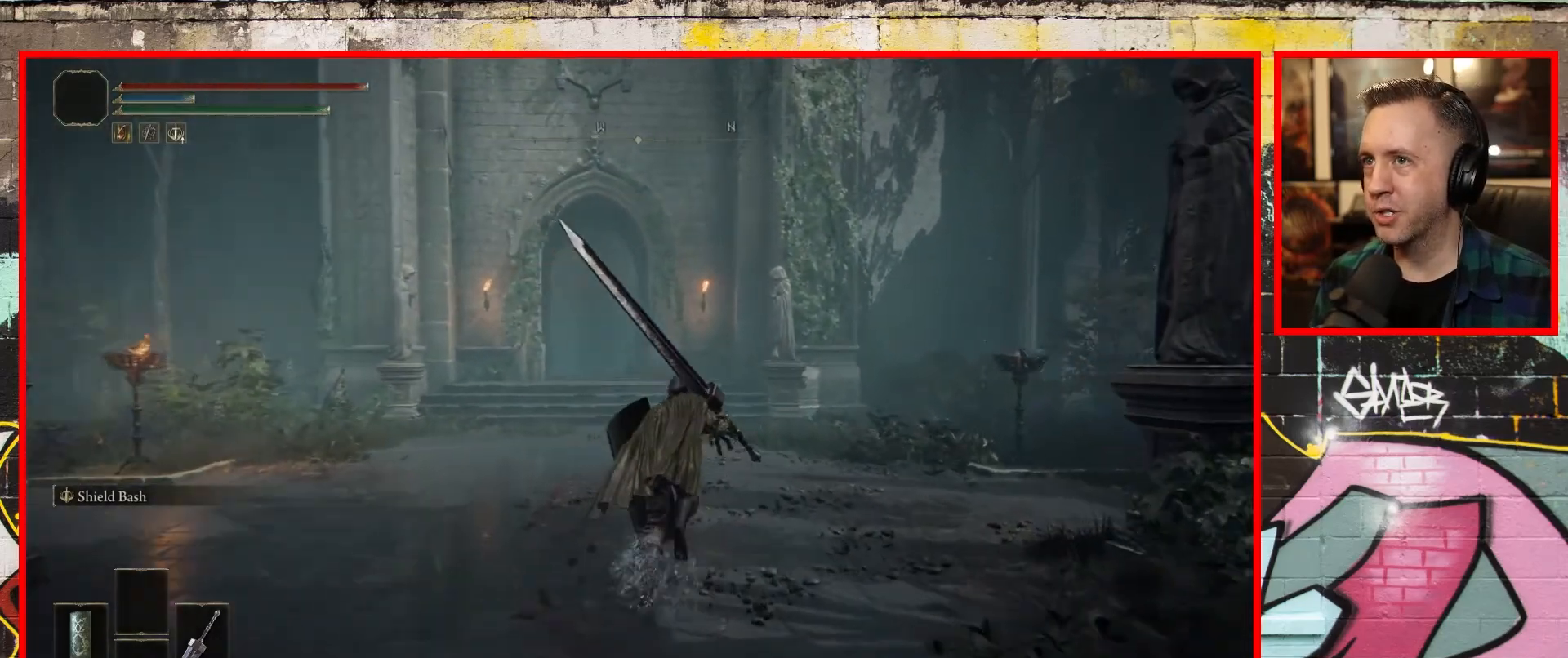
{"buttons": ["B"], "left_stick": "up", "right_stick": "center", "events": []}
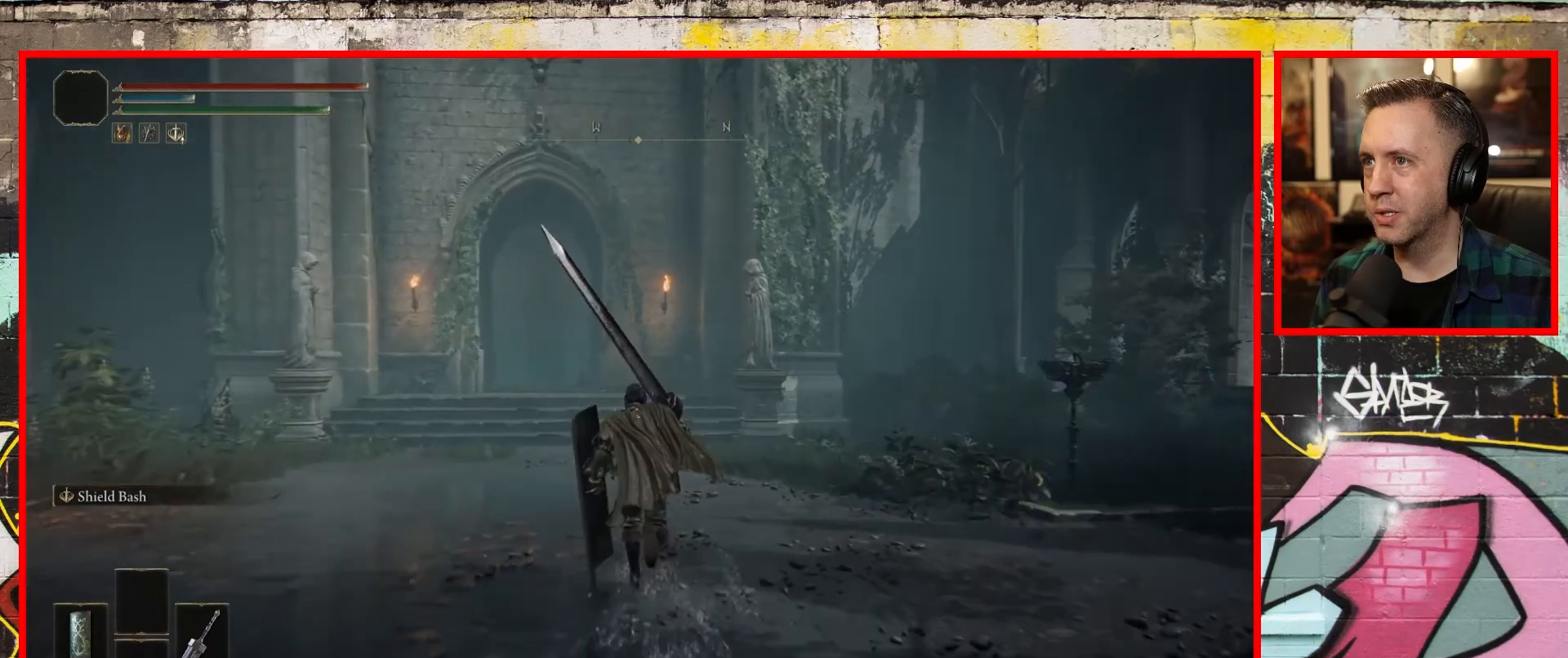
{"buttons": ["B"], "left_stick": "up", "right_stick": "center", "events": []}
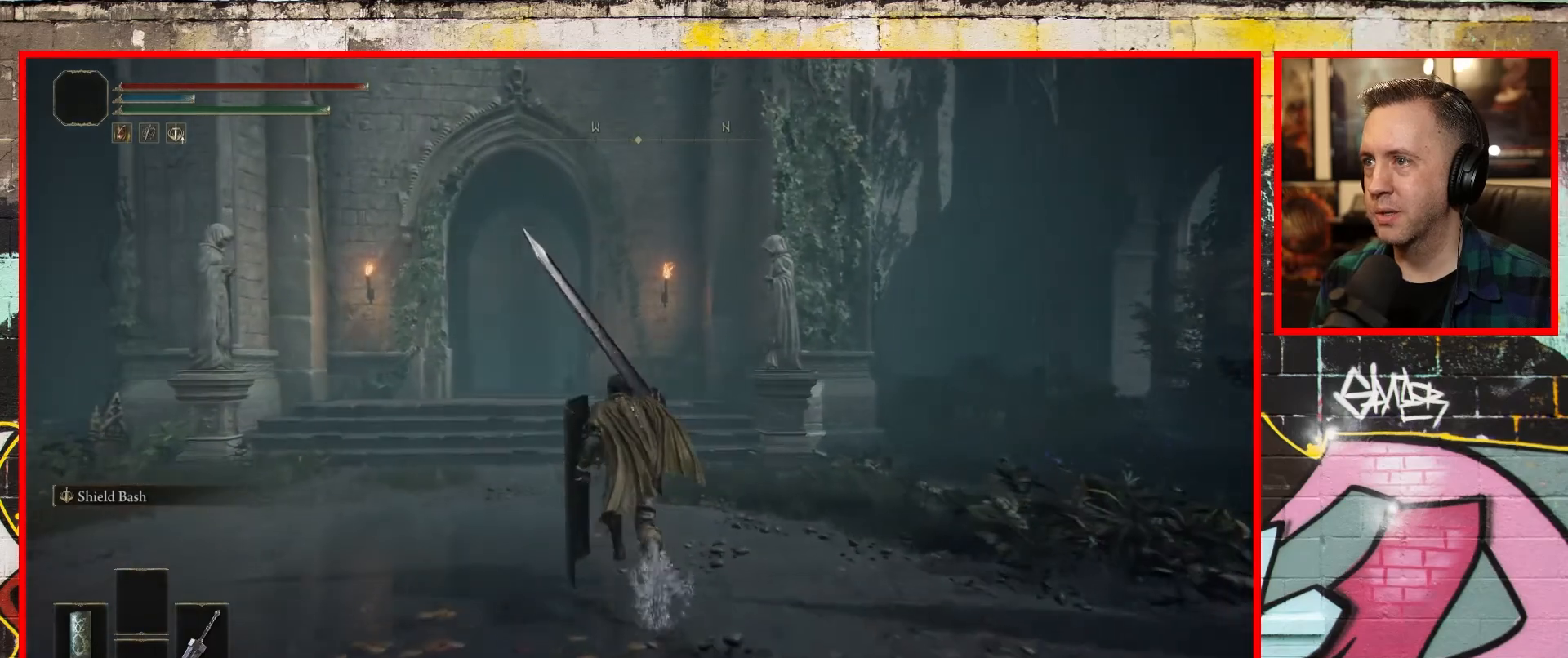
{"buttons": ["B"], "left_stick": "up", "right_stick": "center", "events": []}
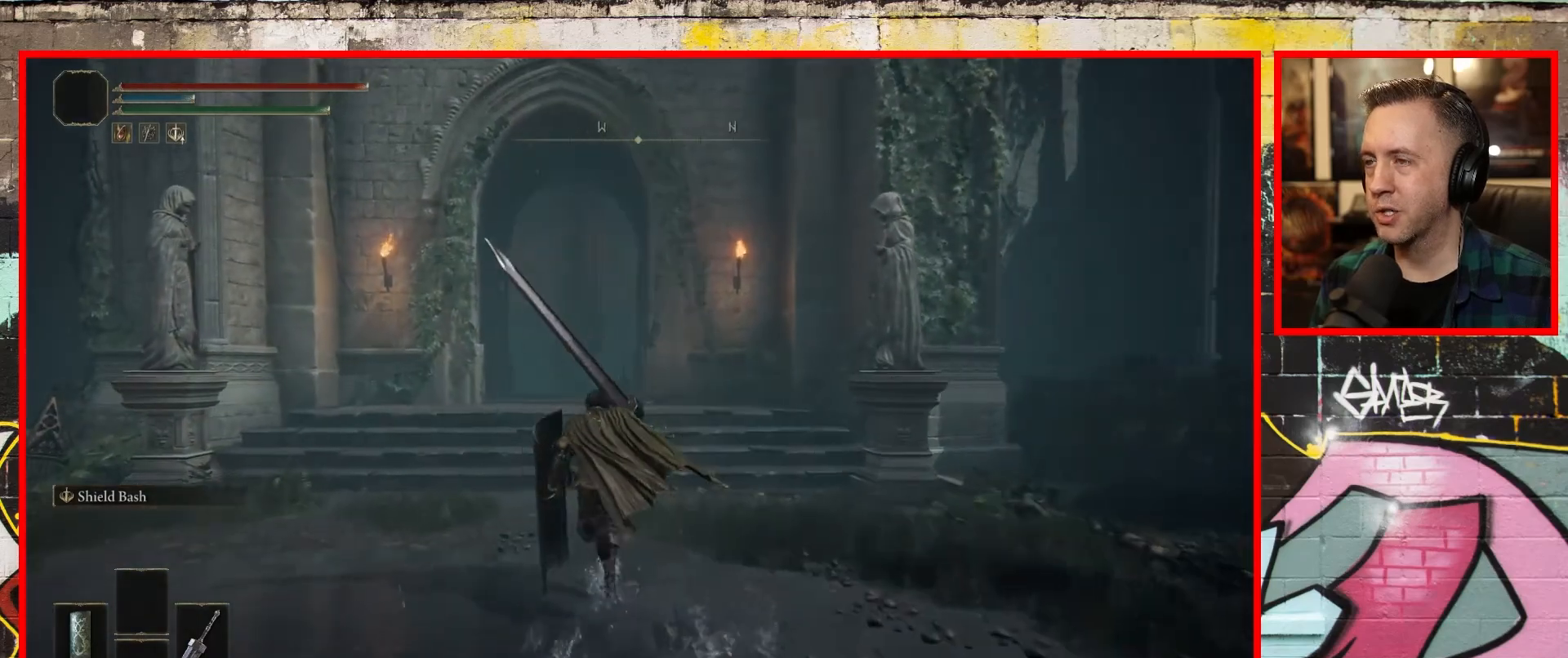
{"buttons": ["B"], "left_stick": "up", "right_stick": "center", "events": []}
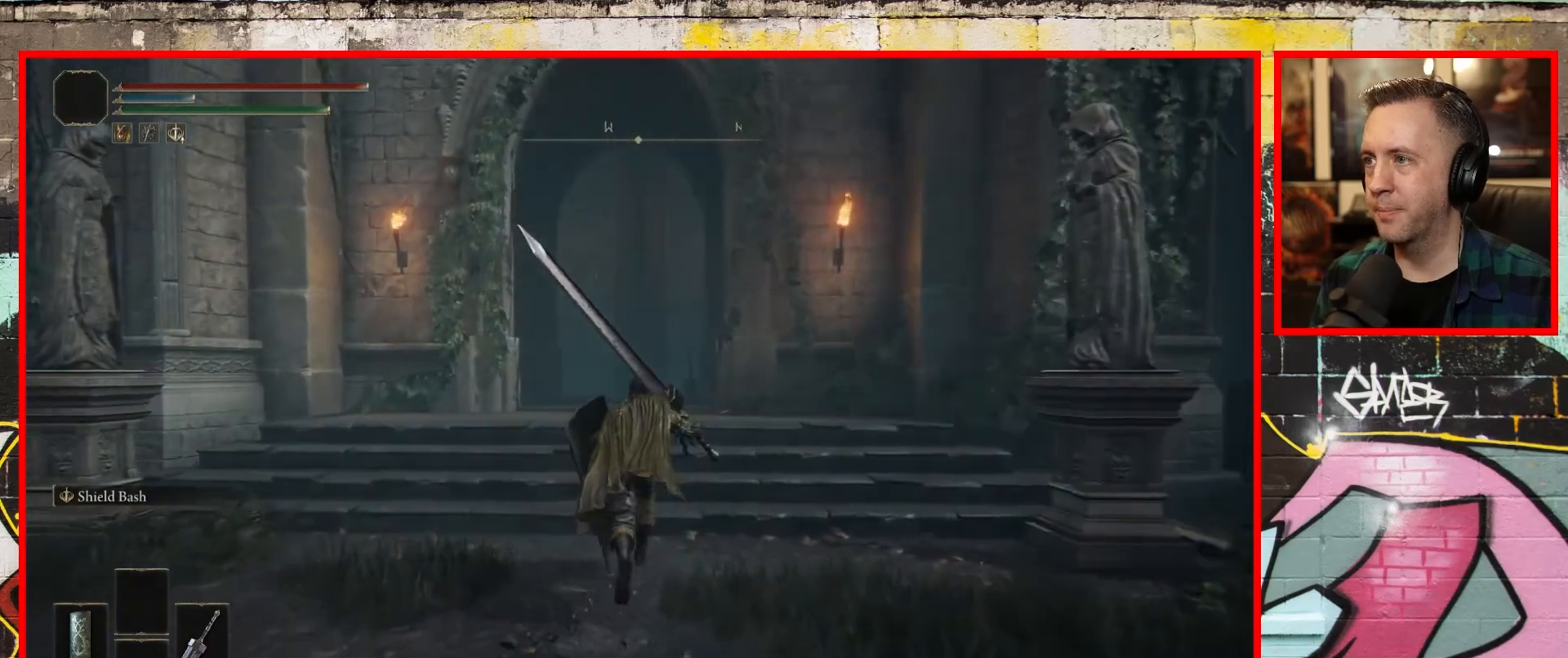
{"buttons": [], "left_stick": "up", "right_stick": "center", "events": [[467, "B", "up"]]}
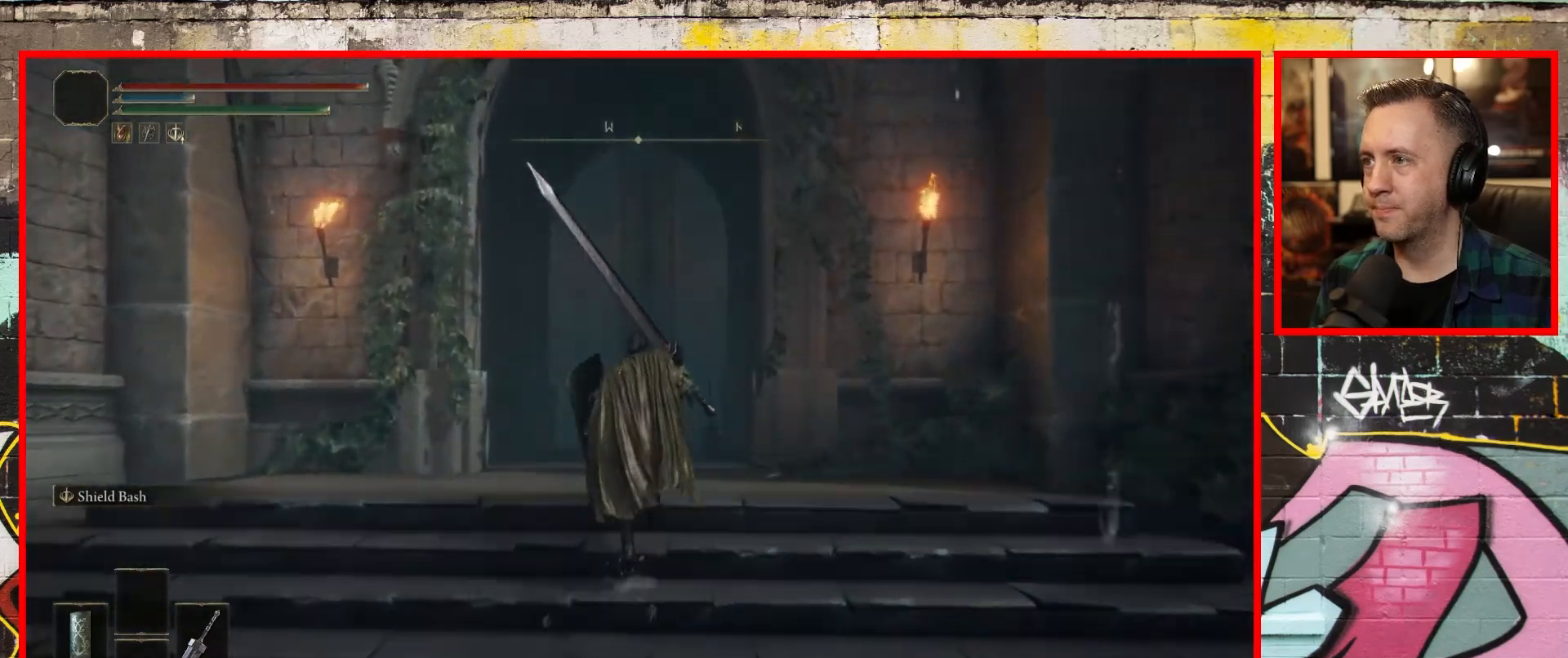
{"buttons": [], "left_stick": "up", "right_stick": "up", "events": [[200, "right_stick", "up"]]}
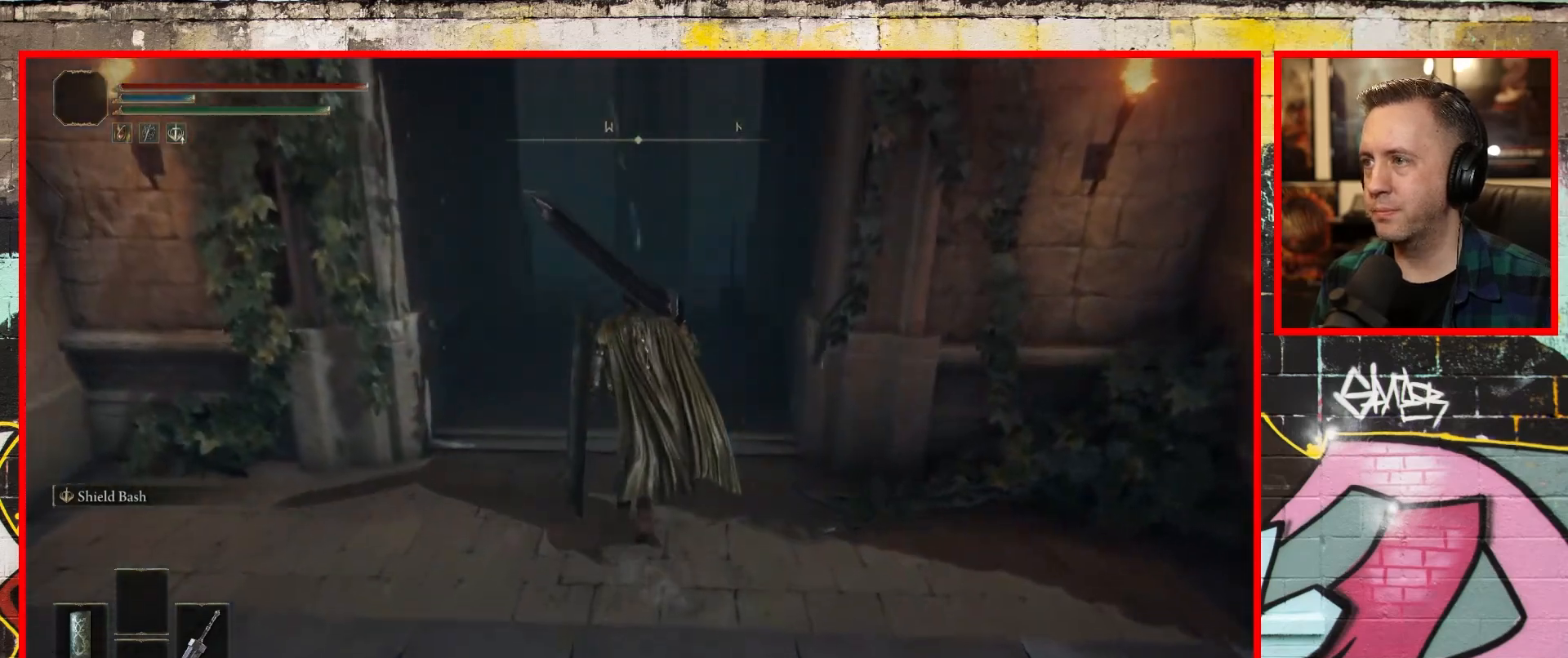
{"buttons": [], "left_stick": "up", "right_stick": "center", "events": [[217, "right_stick", "center"]]}
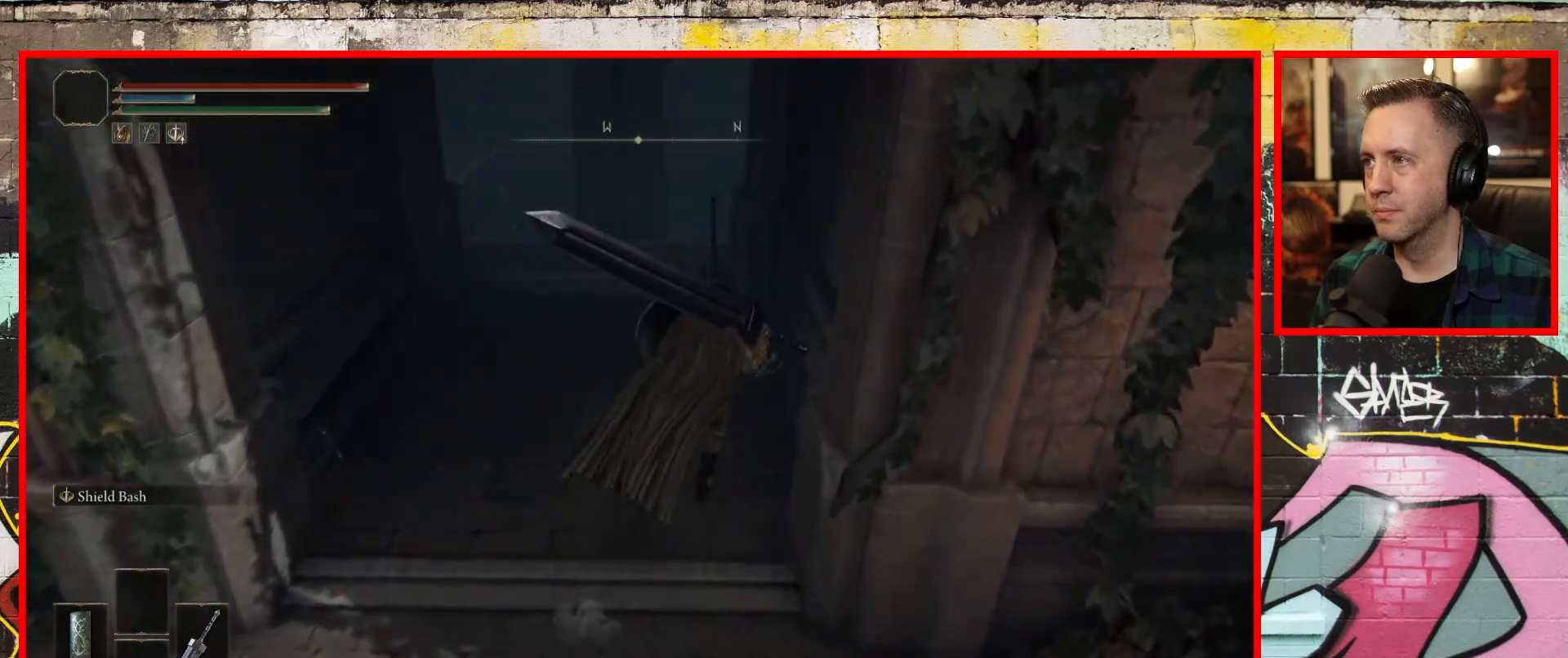
{"buttons": ["Y"], "left_stick": "up", "right_stick": "center", "events": [[450, "Y", "down"]]}
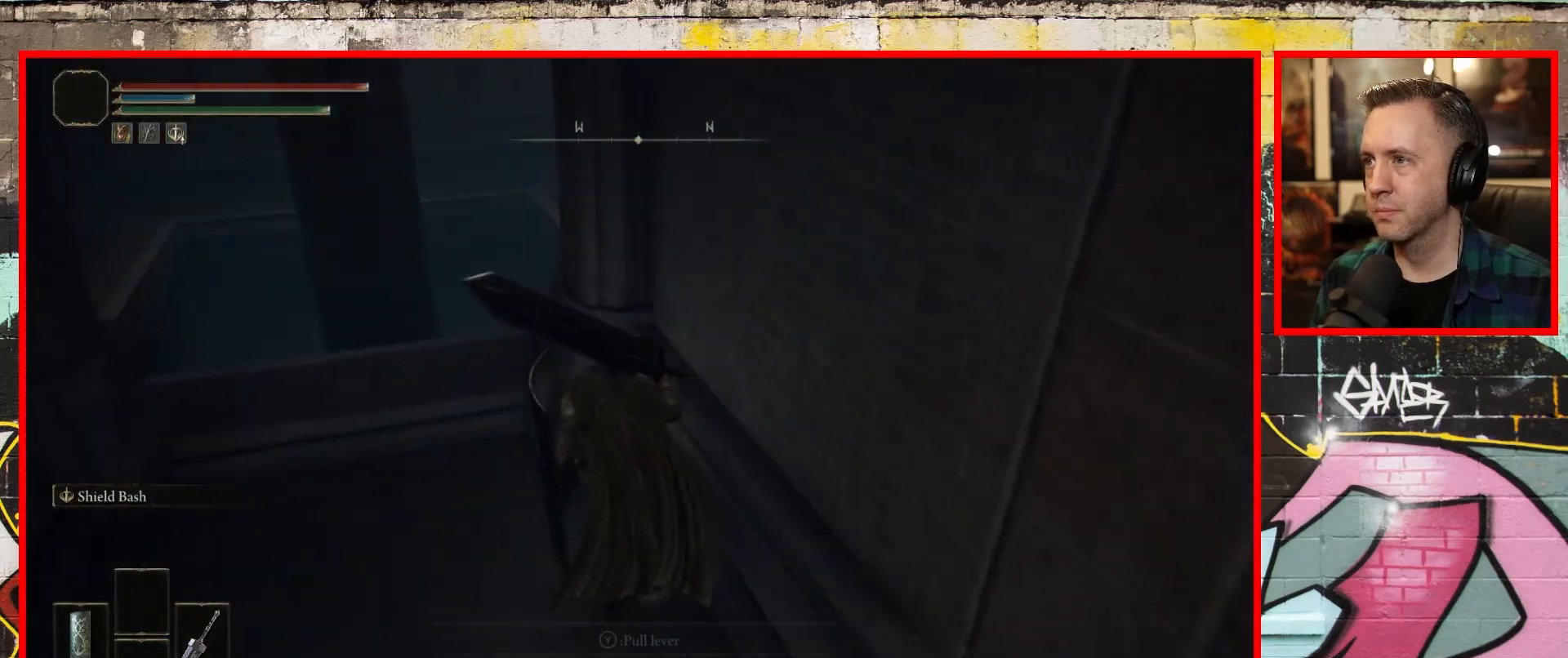
{"buttons": [], "left_stick": "center", "right_stick": "center", "events": [[67, "left_stick", "center"], [100, "Y", "up"]]}
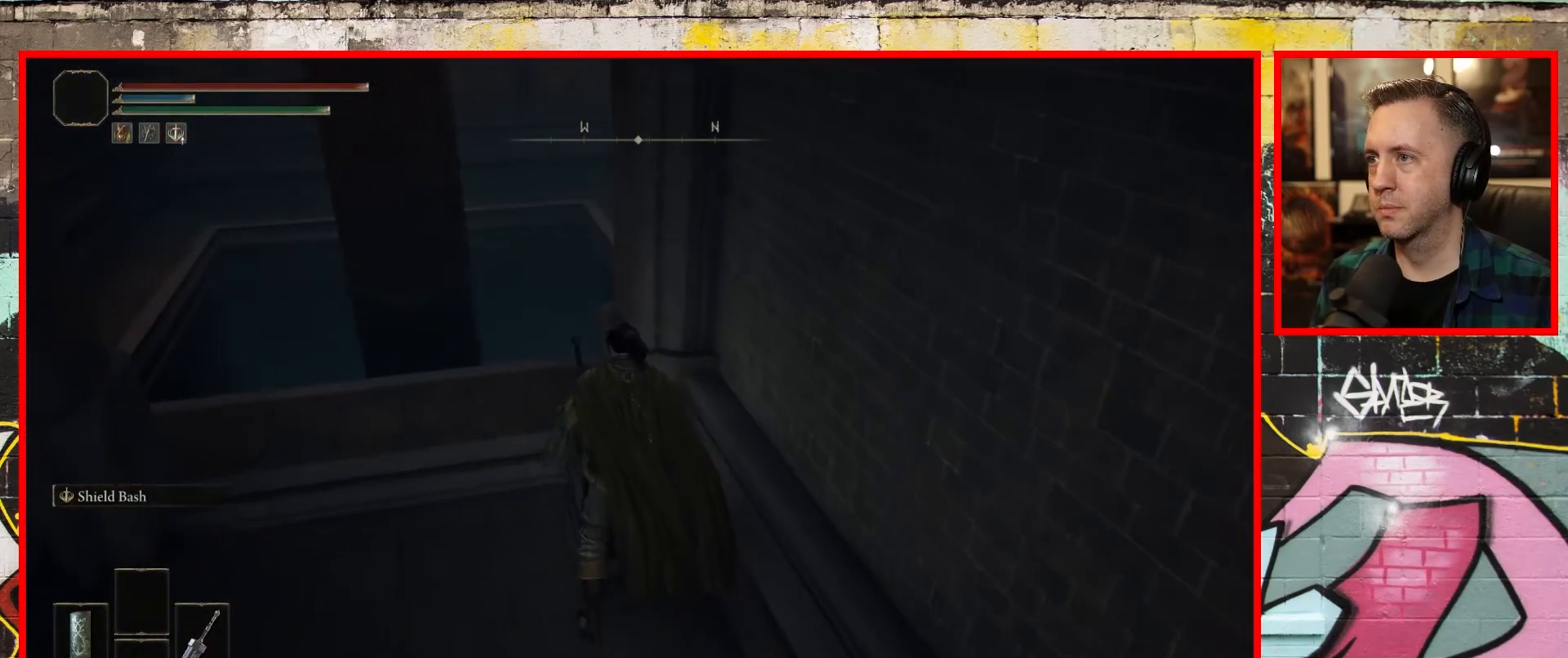
{"buttons": [], "left_stick": "center", "right_stick": "center", "events": []}
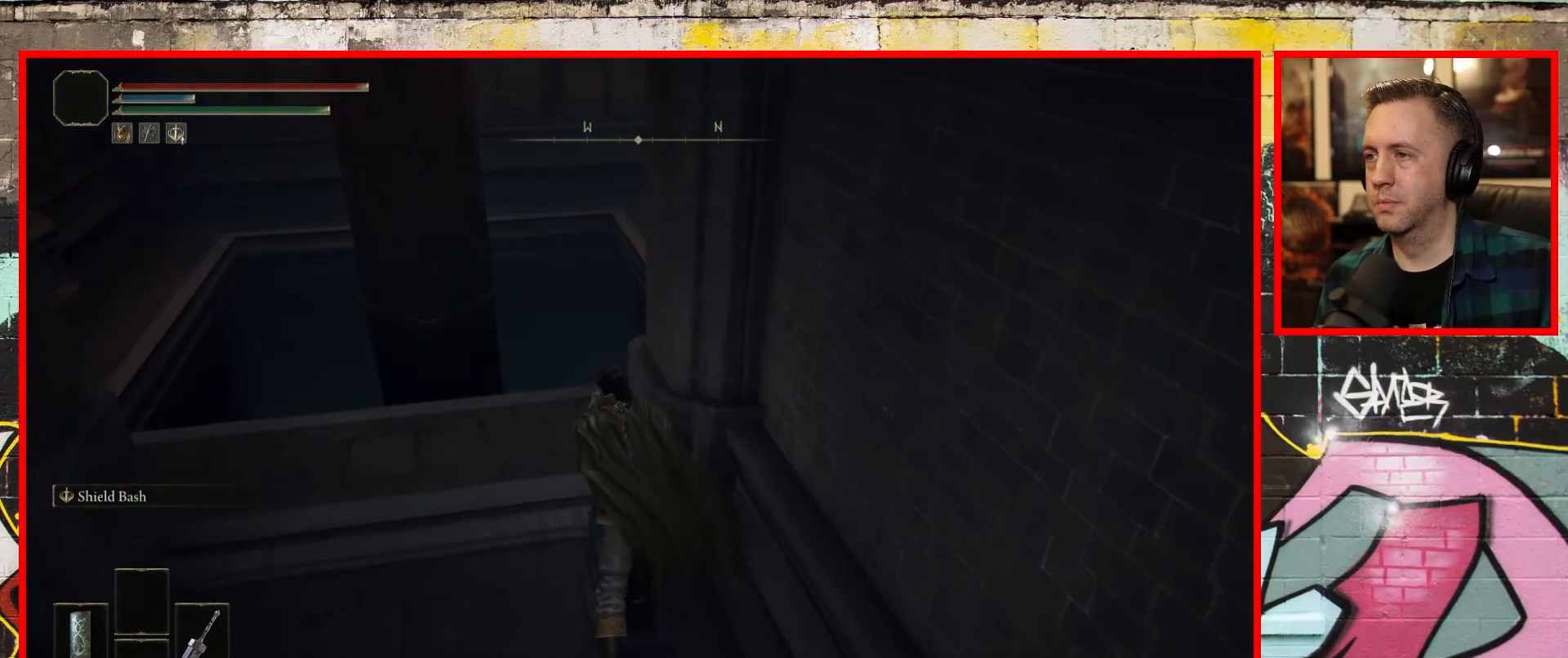
{"buttons": [], "left_stick": "center", "right_stick": "center", "events": []}
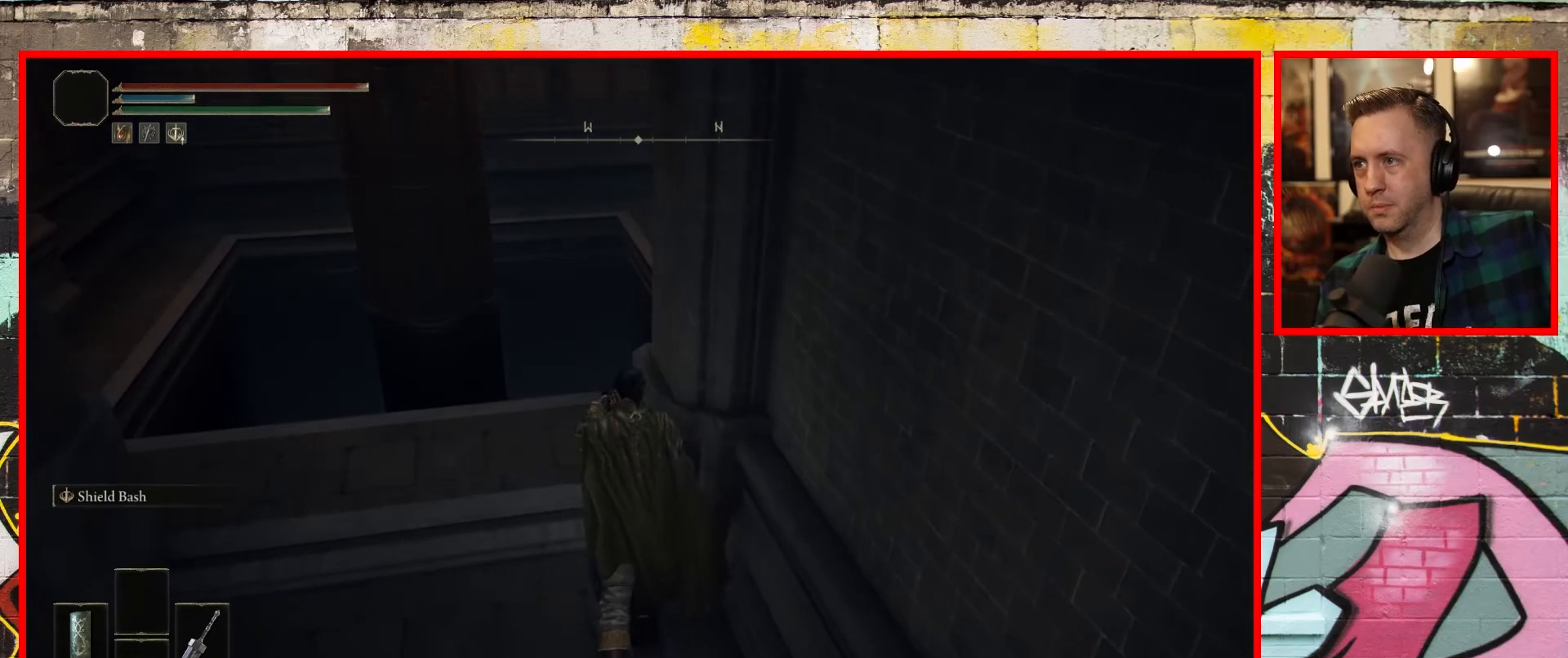
{"buttons": [], "left_stick": "center", "right_stick": "center", "events": []}
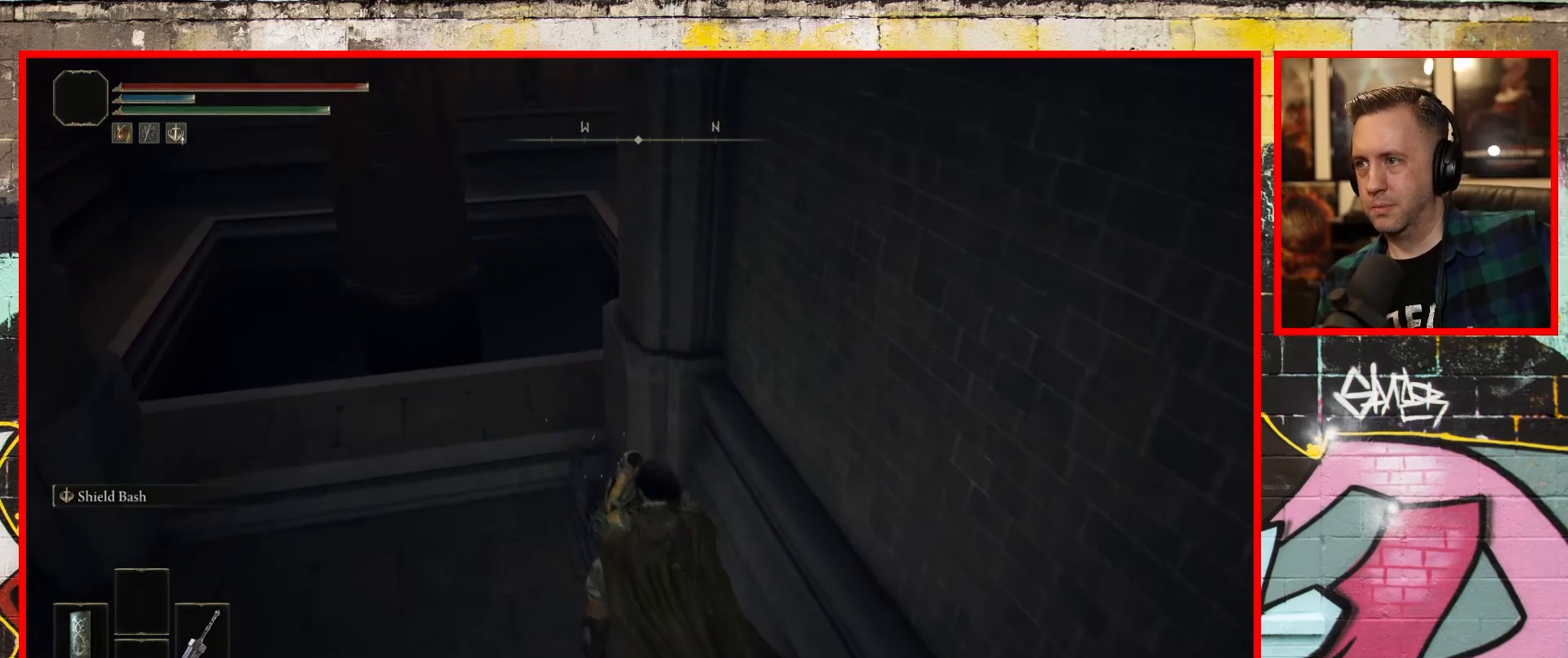
{"buttons": [], "left_stick": "center", "right_stick": "center", "events": []}
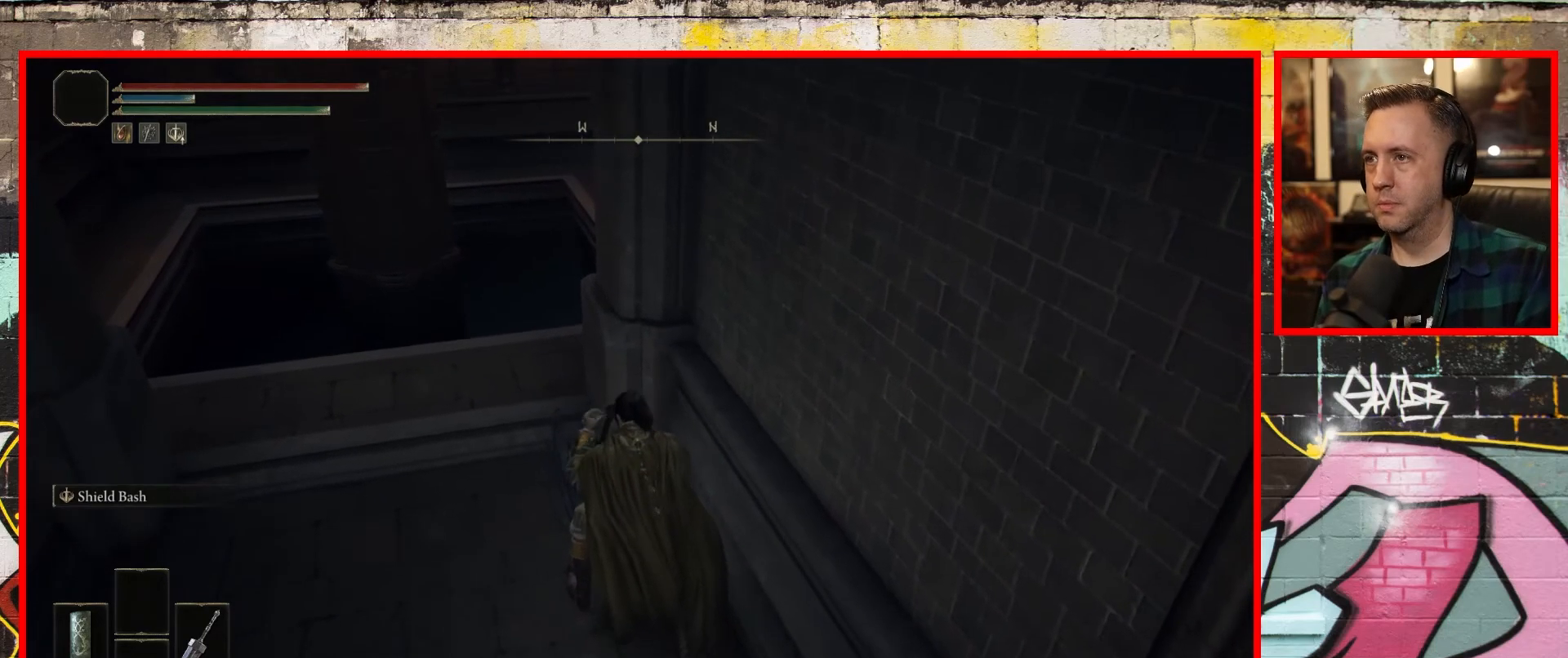
{"buttons": [], "left_stick": "center", "right_stick": "center", "events": []}
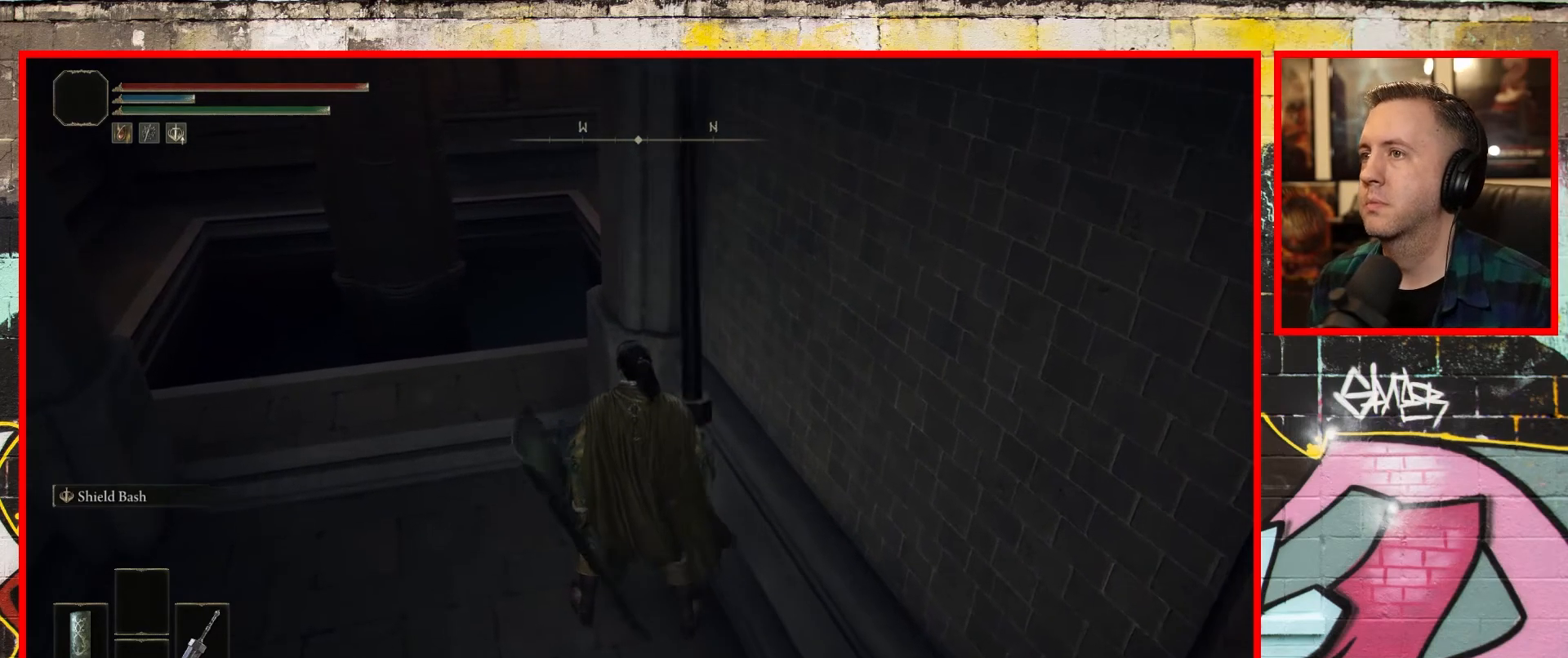
{"buttons": [], "left_stick": "up-left", "right_stick": "center", "events": [[167, "right_stick", "left"], [467, "left_stick", "up-left"], [483, "right_stick", "center"]]}
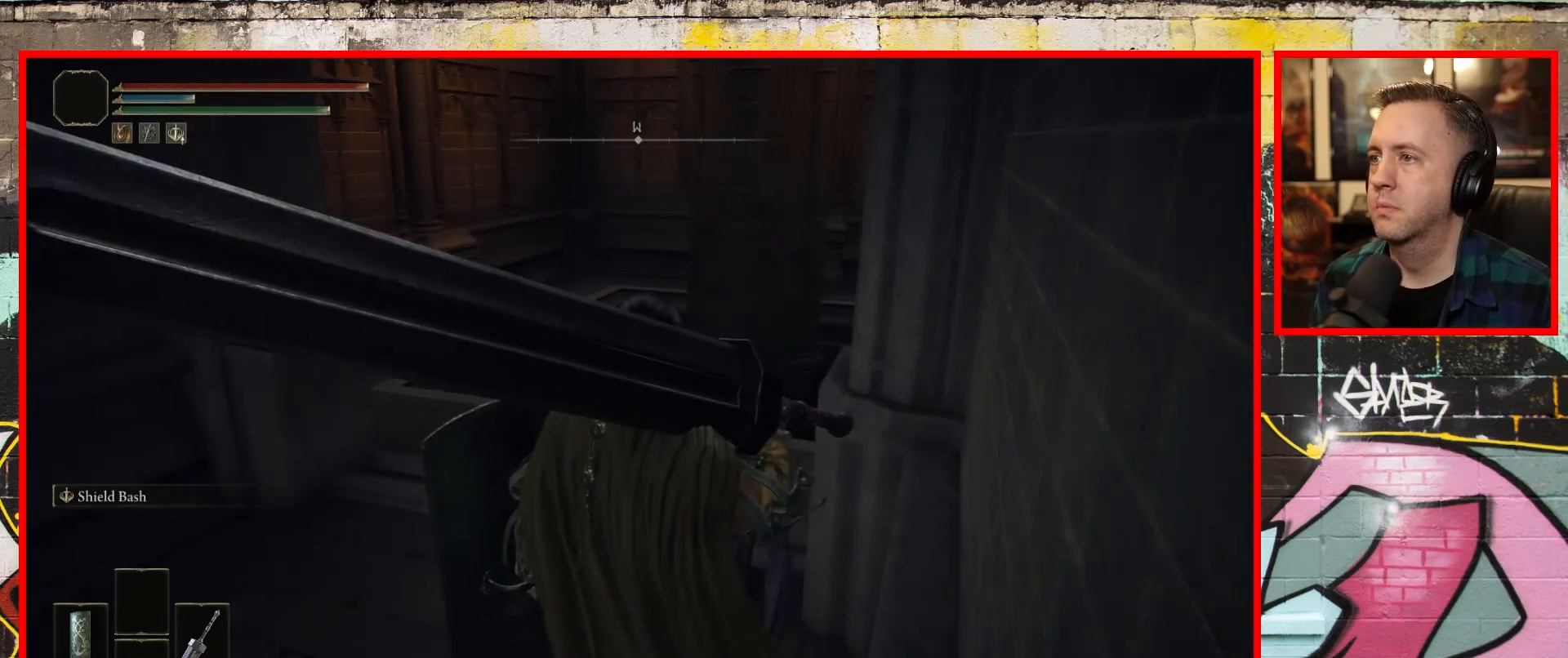
{"buttons": [], "left_stick": "up-left", "right_stick": "center", "events": []}
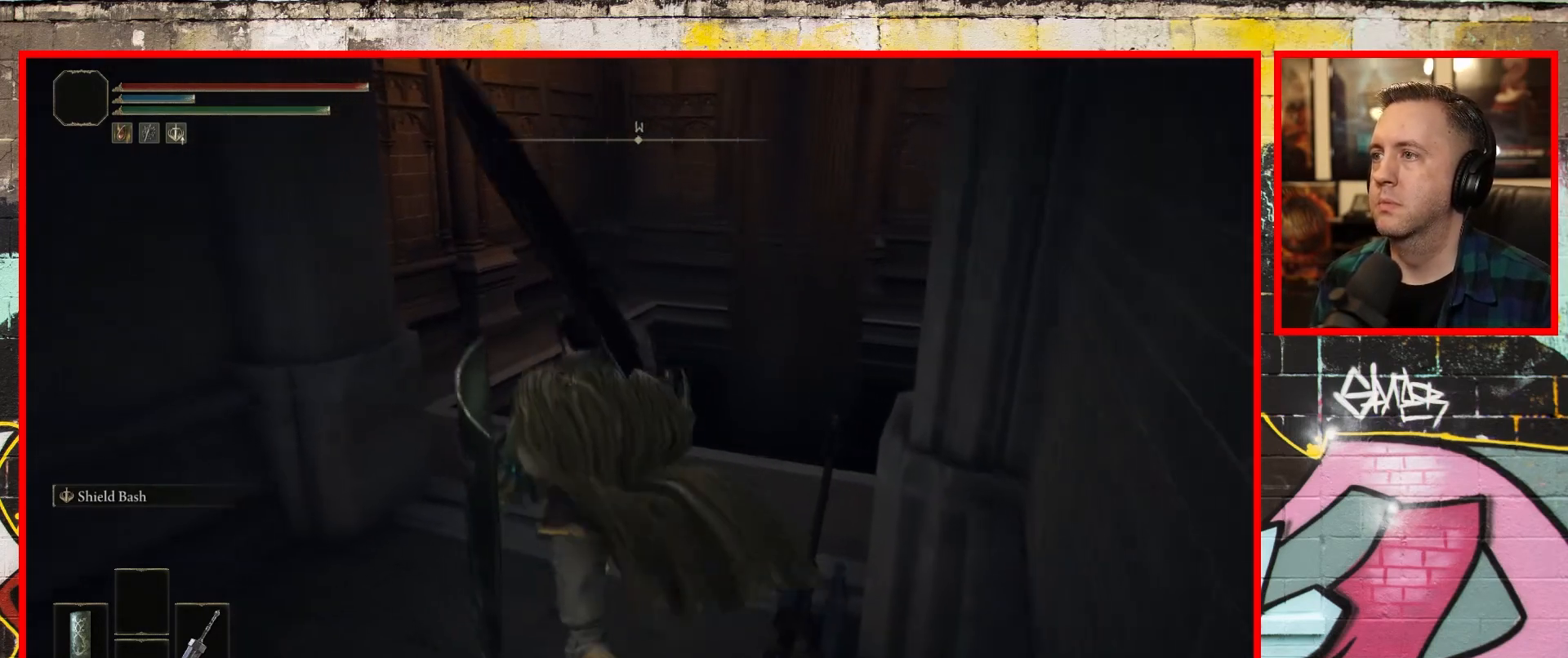
{"buttons": [], "left_stick": "center", "right_stick": "center", "events": [[100, "right_stick", "right"], [150, "left_stick", "up"], [367, "left_stick", "center"], [500, "right_stick", "center"]]}
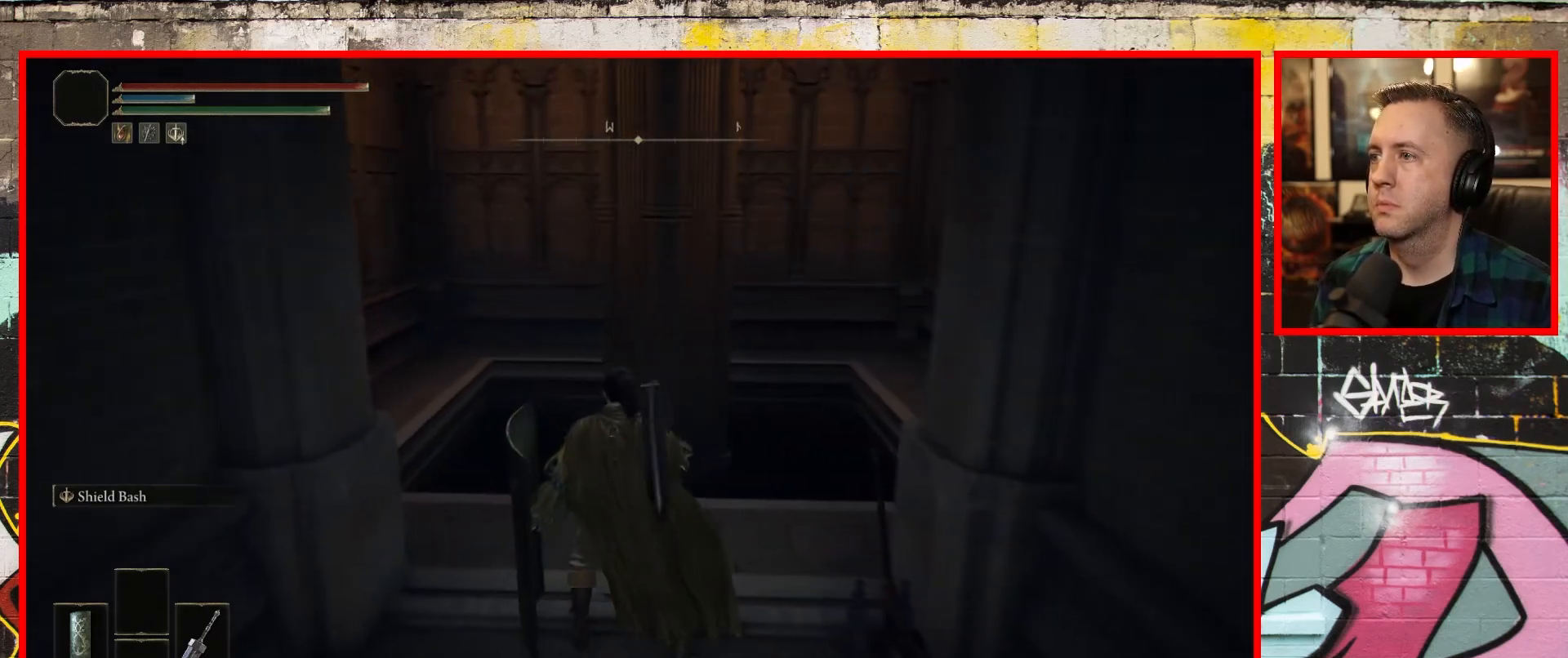
{"buttons": [], "left_stick": "center", "right_stick": "center", "events": [[17, "left_stick", "up"], [467, "left_stick", "center"]]}
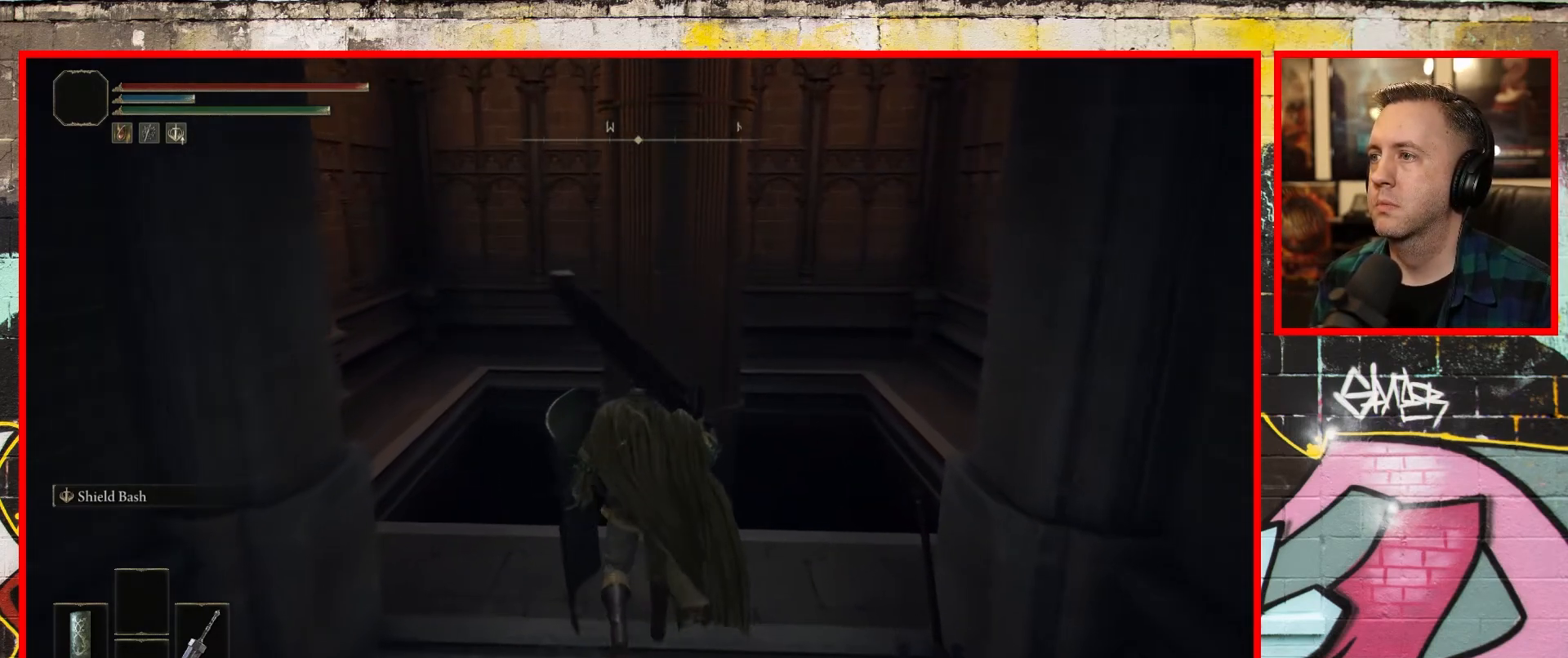
{"buttons": [], "left_stick": "center", "right_stick": "center", "events": [[167, "left_stick", "up"], [417, "left_stick", "center"]]}
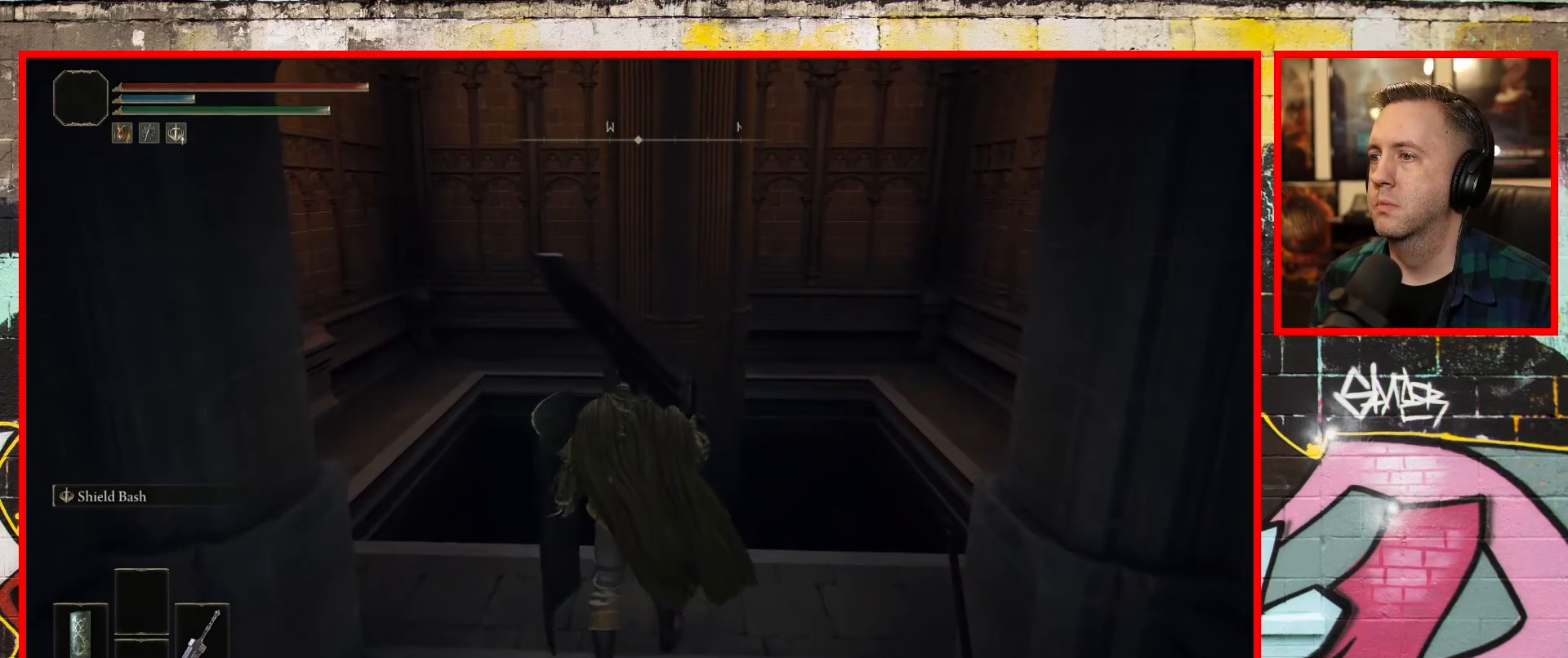
{"buttons": [], "left_stick": "center", "right_stick": "center", "events": [[183, "left_stick", "up"], [450, "left_stick", "center"]]}
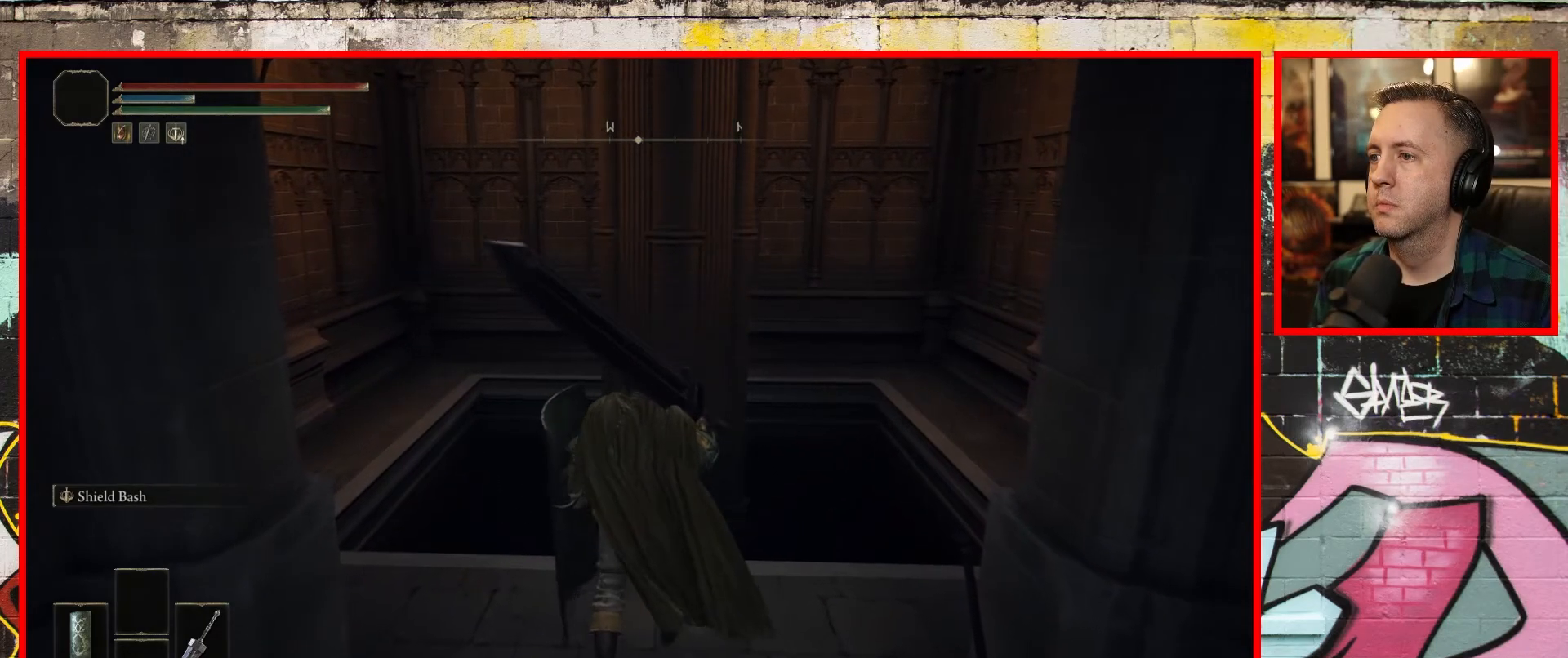
{"buttons": [], "left_stick": "up", "right_stick": "center", "events": [[333, "left_stick", "up"]]}
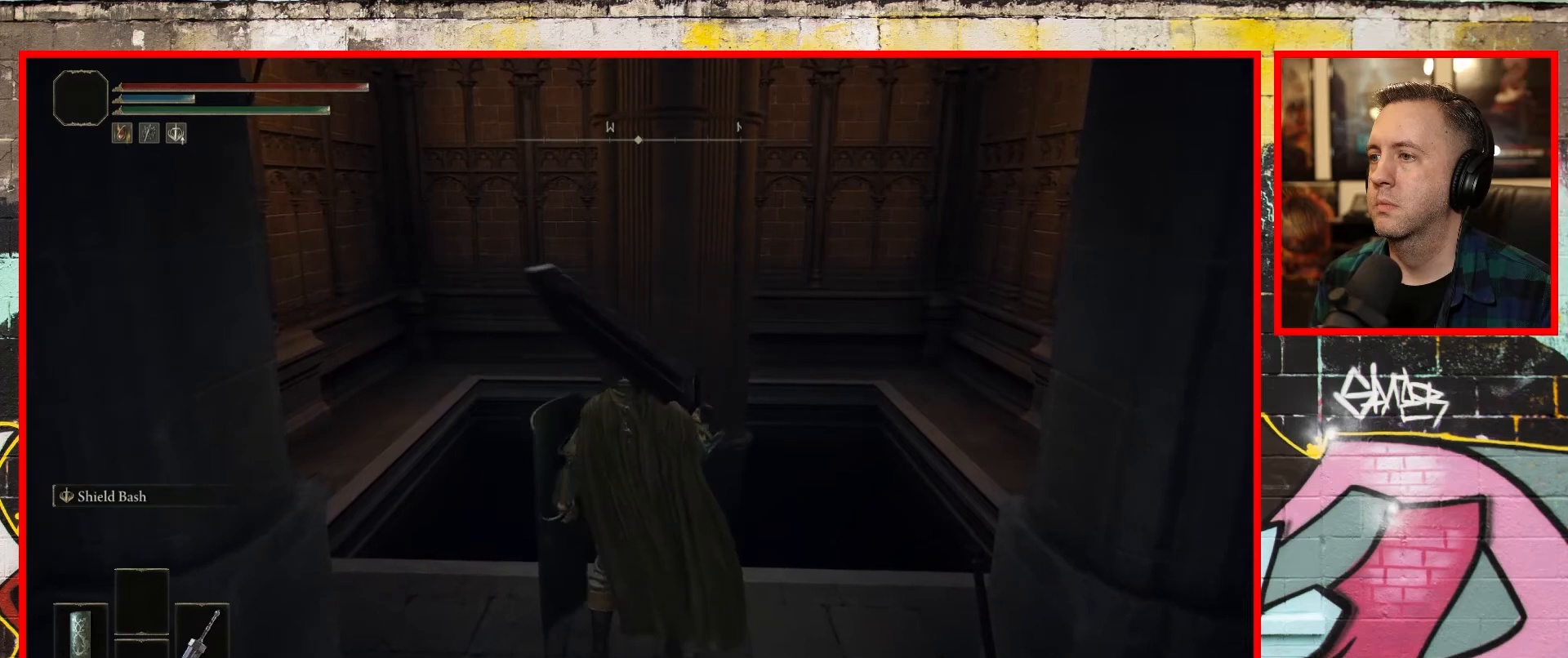
{"buttons": [], "left_stick": "up", "right_stick": "center", "events": [[100, "left_stick", "center"], [500, "left_stick", "up"]]}
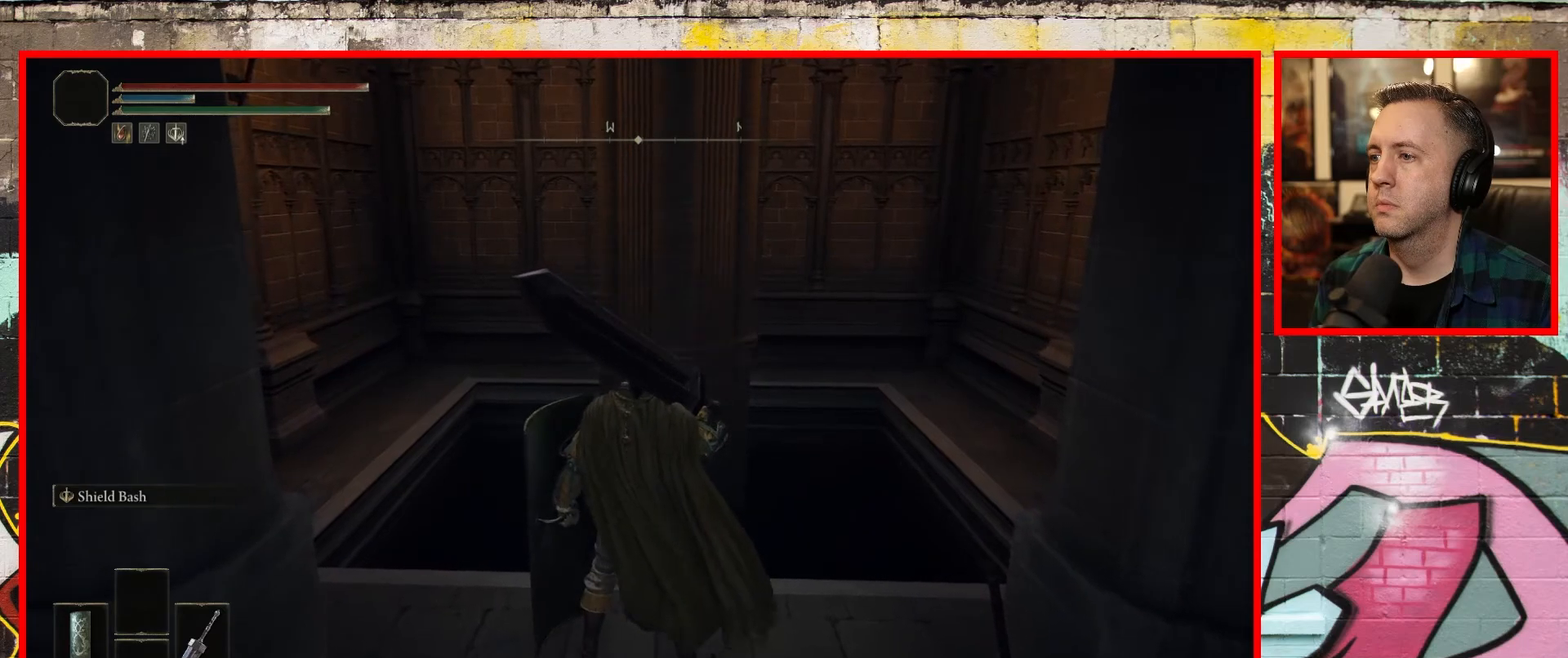
{"buttons": [], "left_stick": "center", "right_stick": "center", "events": [[183, "left_stick", "center"]]}
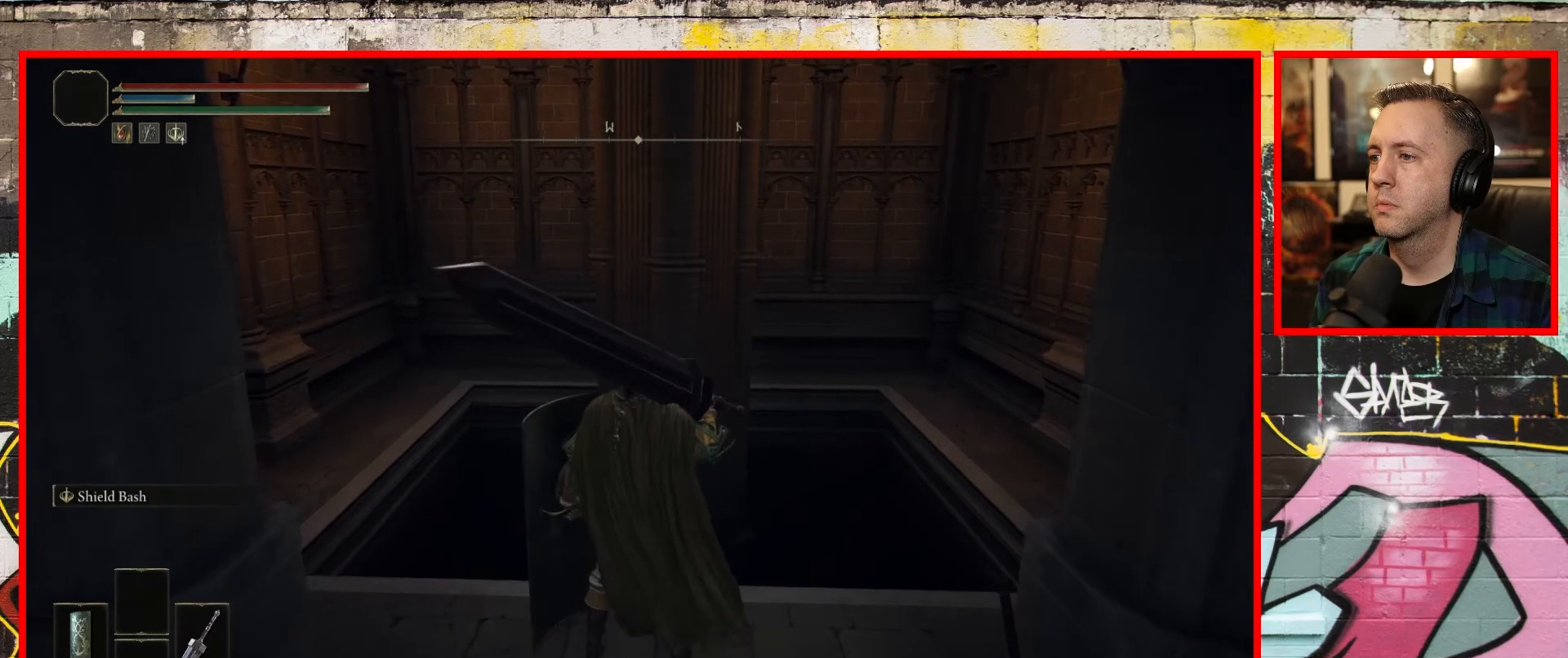
{"buttons": [], "left_stick": "center", "right_stick": "center", "events": []}